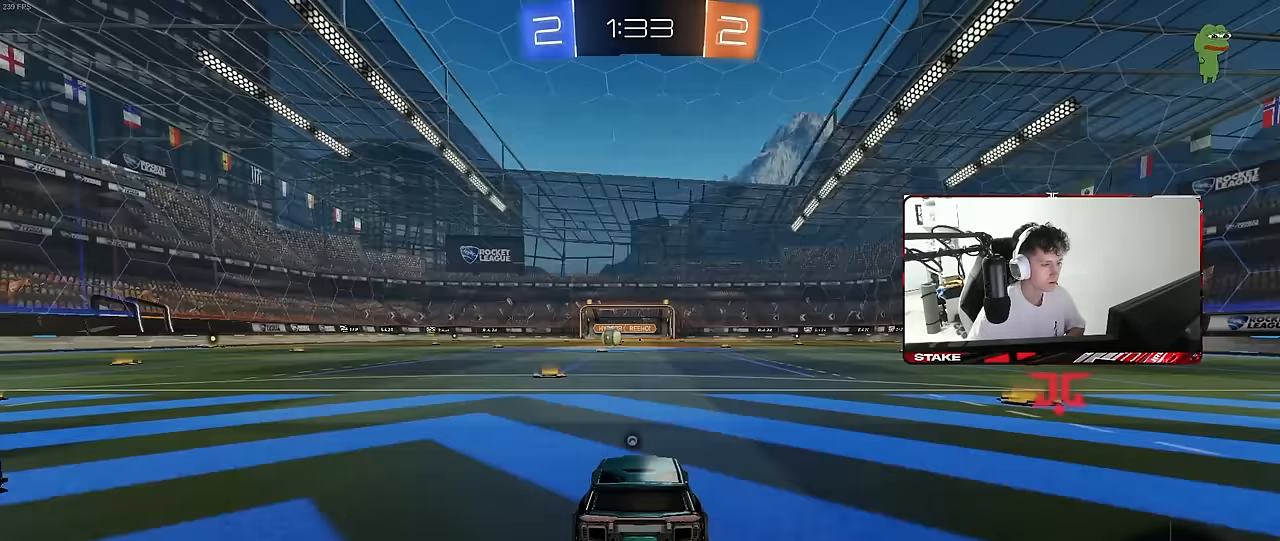
Gameplay with keyboard and mouse; each line is a JSON object with the keys and mouse buttons held at the frame after it. "events" lists presses ("down") and releases ("up") of "1", "2", "3", "4", "5", "a", "alt", "c", "caps_lock", "ctrl", "d", "e", "f", "g", "q", "r", "s", "shift", "space", "t", "tab", "v", "w", "x", "z", "mouse_left", "mouse_wheel" and "mouse_right" between this image and that frame as [ms after this image, input, new state], when the widget could be followed in between. "mouse_left", "mouse_wheel", "mouse_right" = the "left", "wheel", "right" buttons of the "mouse" list. No other keys are recorded. "wheel" means that the mouse wheel is clicked or scrolled. "mouse_move" is the direction in which the mouse moves at that frame (one of eight, or "still"), when it could be read.
{"keys": [], "mouse": [], "mouse_move": "still", "events": [[166, "mouse_right", "up"]]}
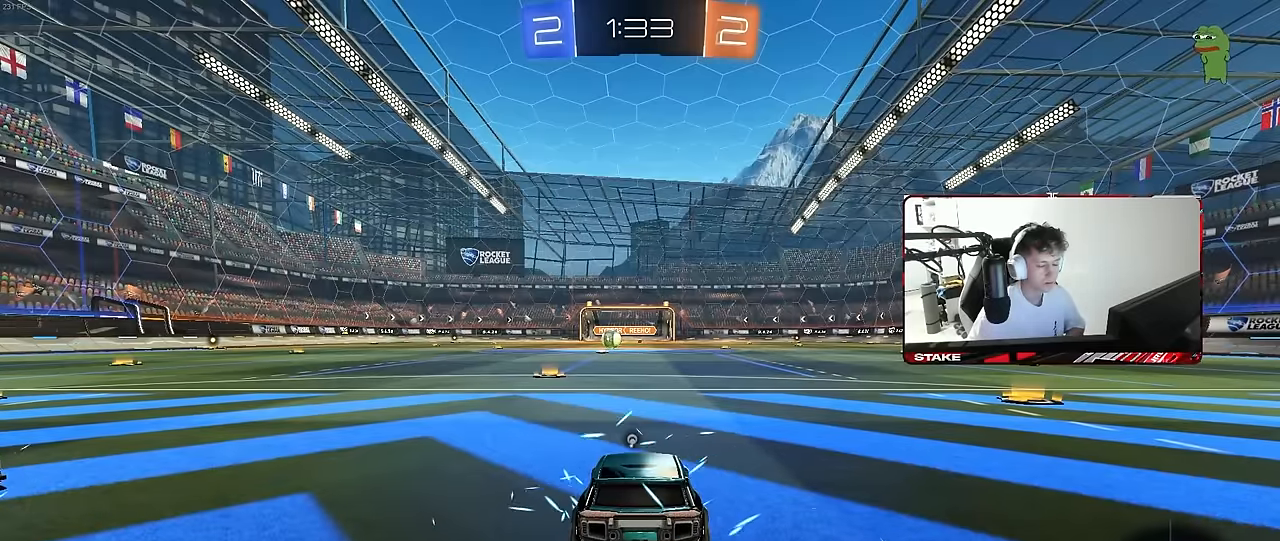
{"keys": [], "mouse": [], "mouse_move": "still", "events": []}
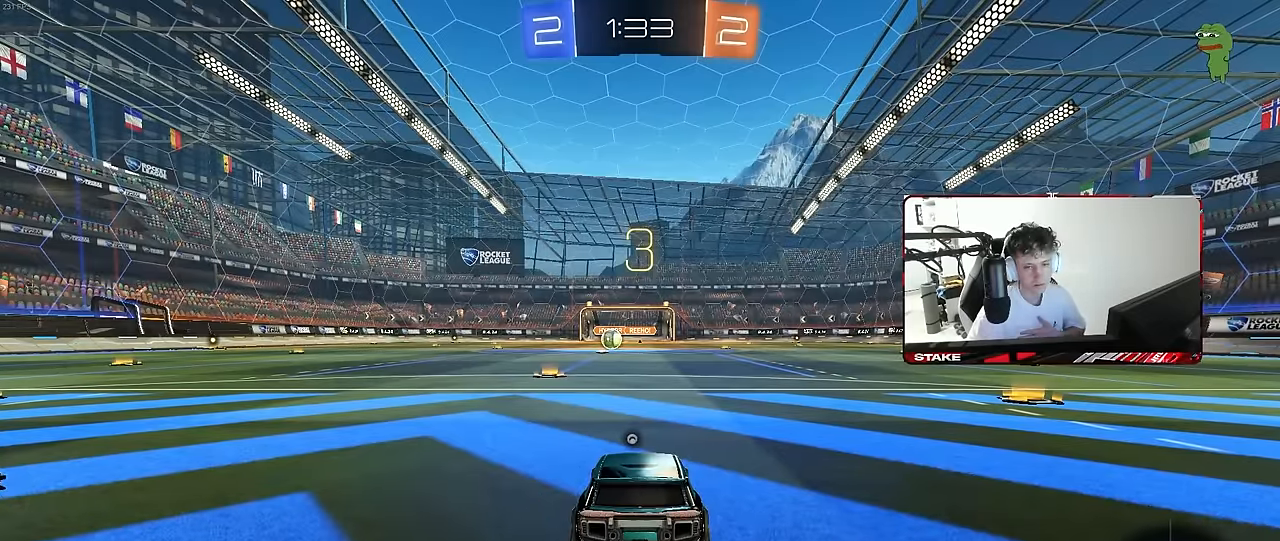
{"keys": [], "mouse": [], "mouse_move": "up", "events": [[16, "mouse_wheel", "down"], [200, "mouse_wheel", "up"], [250, "mouse_wheel", "down"], [416, "mouse_wheel", "up"]]}
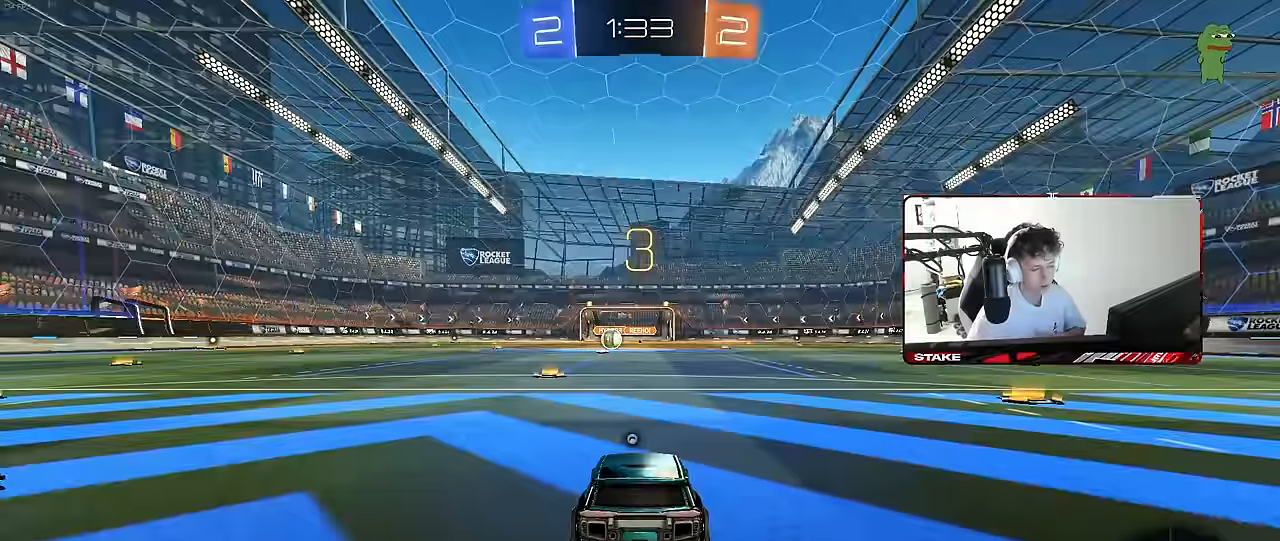
{"keys": [], "mouse": ["wheel"], "mouse_move": "still", "events": [[216, "mouse_wheel", "down"], [350, "mouse_wheel", "up"], [400, "mouse_wheel", "down"]]}
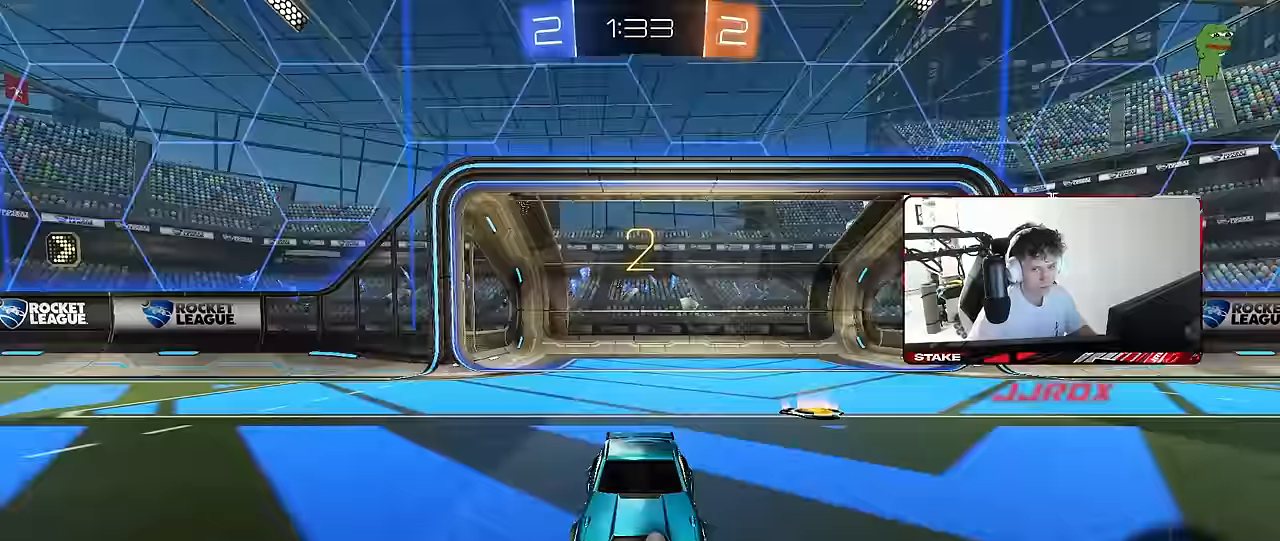
{"keys": ["tab"], "mouse": [], "mouse_move": "still", "events": [[83, "mouse_wheel", "up"], [133, "mouse_wheel", "down"], [233, "mouse_wheel", "up"], [233, "tab", "down"], [366, "mouse_wheel", "down"], [466, "mouse_wheel", "up"]]}
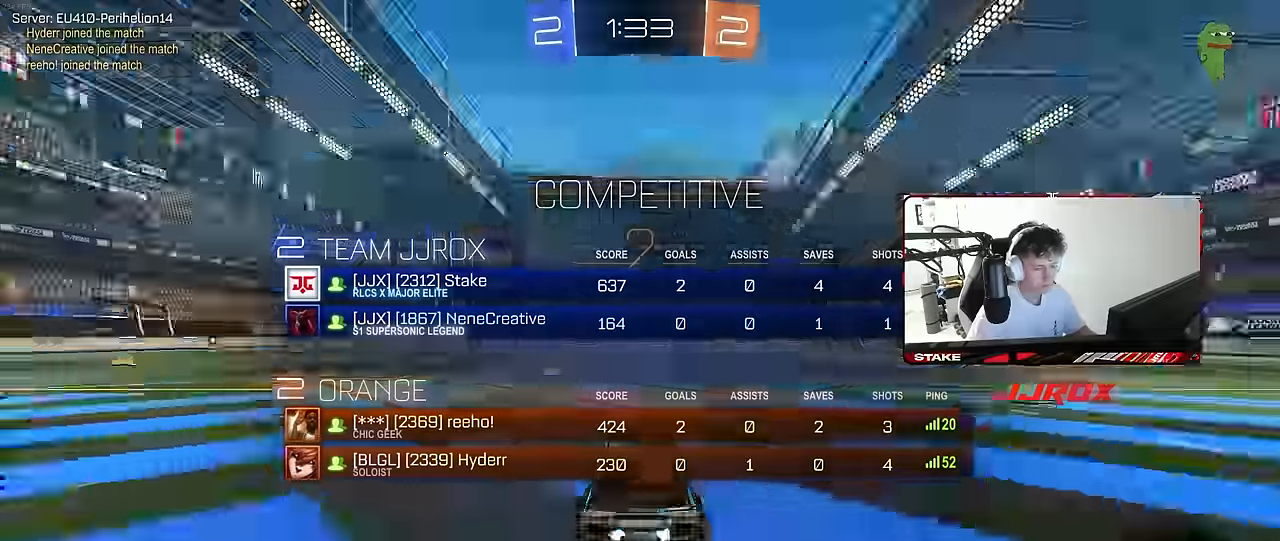
{"keys": ["tab", "w"], "mouse": [], "mouse_move": "up-left", "events": [[16, "mouse_wheel", "down"], [16, "w", "down"], [150, "mouse_wheel", "up"], [200, "mouse_wheel", "down"], [283, "space", "down"], [333, "mouse_wheel", "up"], [433, "space", "up"]]}
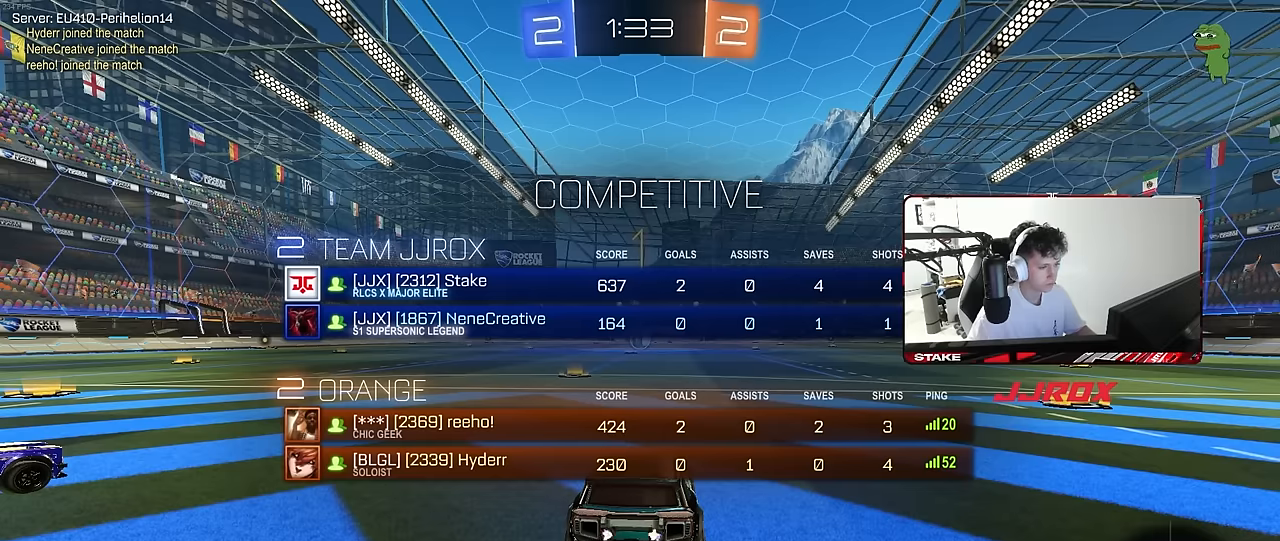
{"keys": ["w"], "mouse": [], "mouse_move": "left", "events": [[300, "tab", "up"]]}
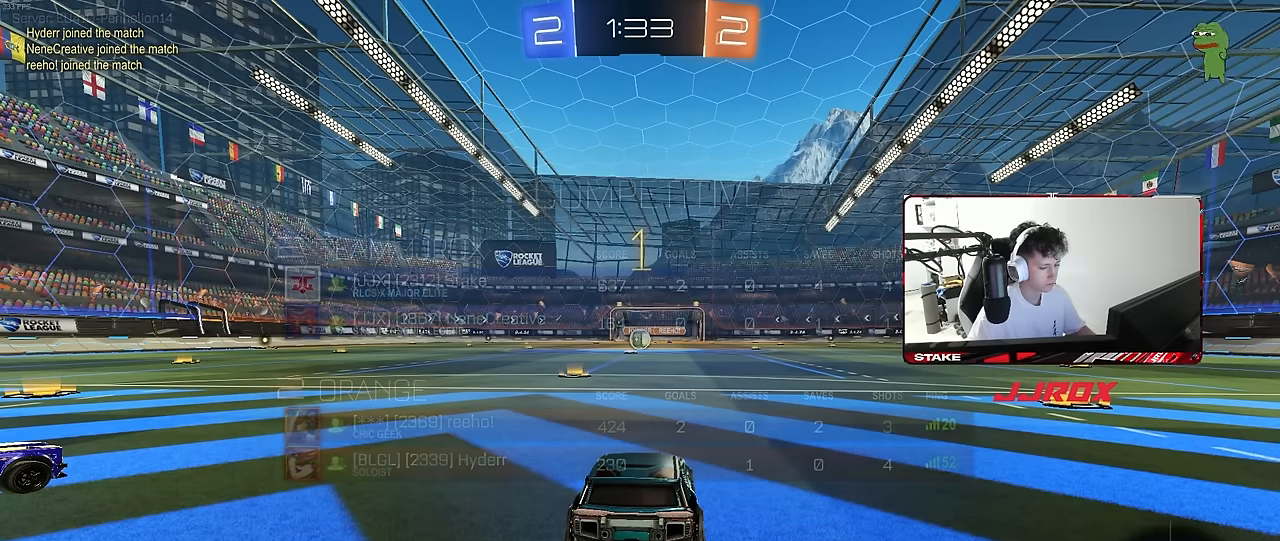
{"keys": ["w"], "mouse": [], "mouse_move": "still", "events": []}
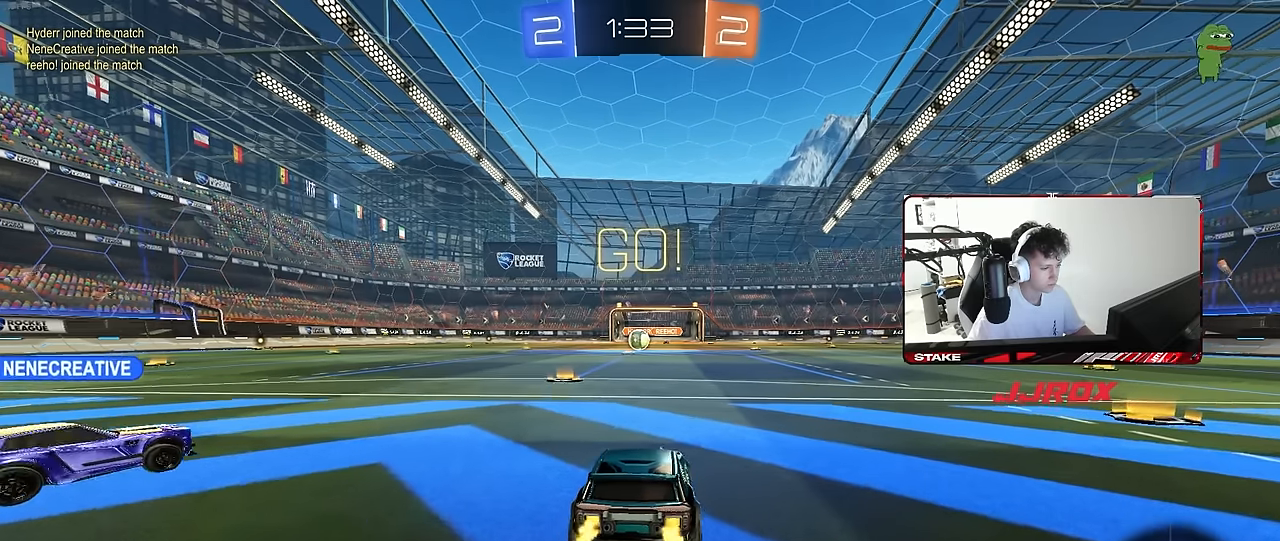
{"keys": ["a", "s", "shift"], "mouse": [], "mouse_move": "right", "events": [[50, "d", "down"], [100, "mouse_left", "down"], [150, "d", "up"], [150, "mouse_right", "down"], [200, "a", "down"], [200, "mouse_right", "up"], [200, "shift", "down"], [250, "mouse_right", "down"], [283, "s", "down"], [283, "w", "up"], [383, "mouse_left", "up"], [383, "mouse_right", "up"]]}
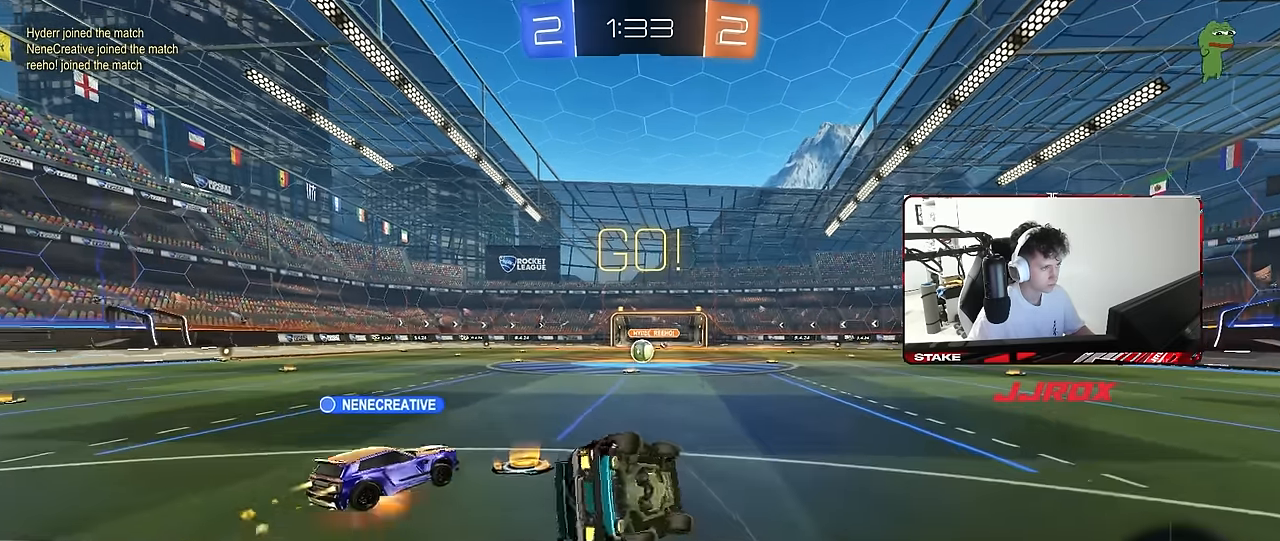
{"keys": ["a", "s", "shift"], "mouse": [], "mouse_move": "still", "events": [[216, "s", "up"], [300, "s", "down"]]}
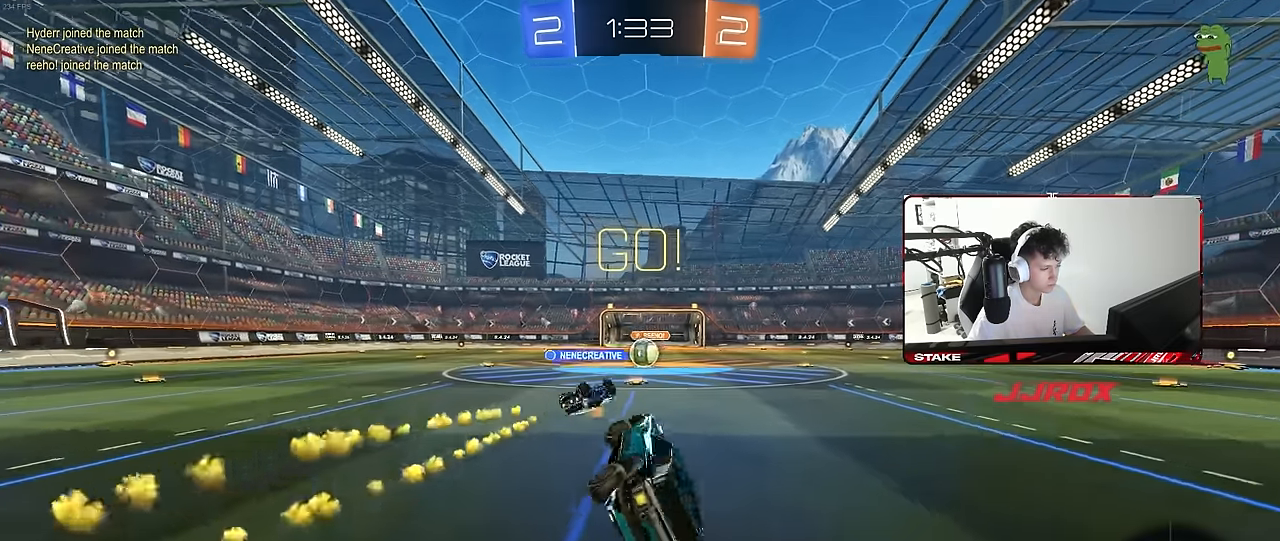
{"keys": ["w"], "mouse": [], "mouse_move": "still", "events": [[83, "shift", "up"], [133, "a", "up"], [133, "s", "up"], [266, "w", "down"], [366, "d", "down"], [466, "d", "up"]]}
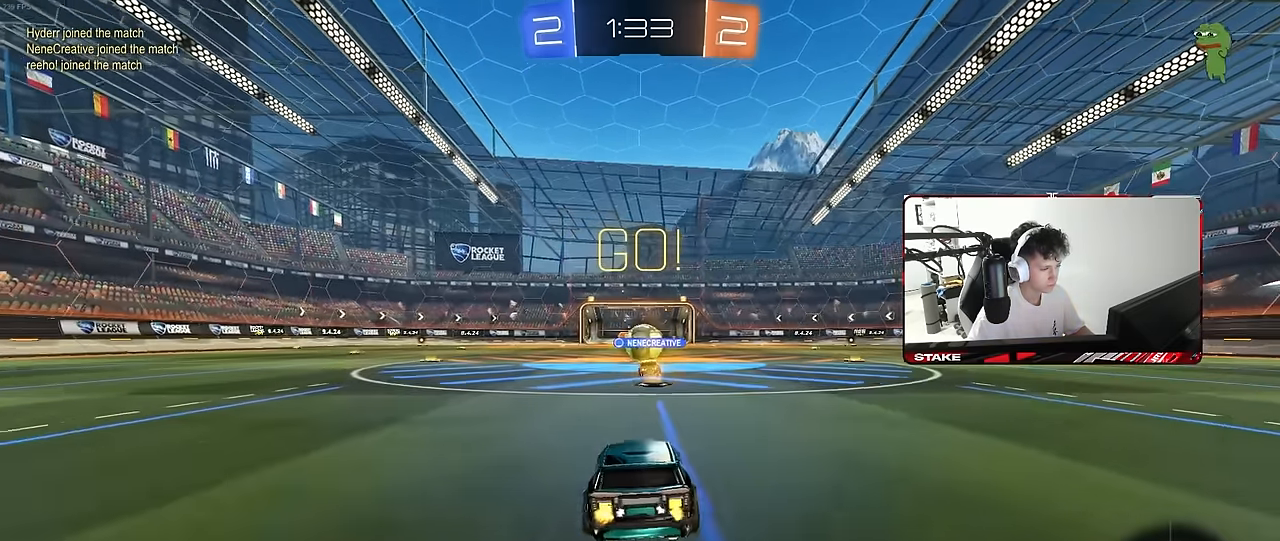
{"keys": ["d", "shift", "w"], "mouse": ["left"], "mouse_move": "still", "events": [[283, "d", "down"], [433, "shift", "down"], [483, "mouse_left", "down"]]}
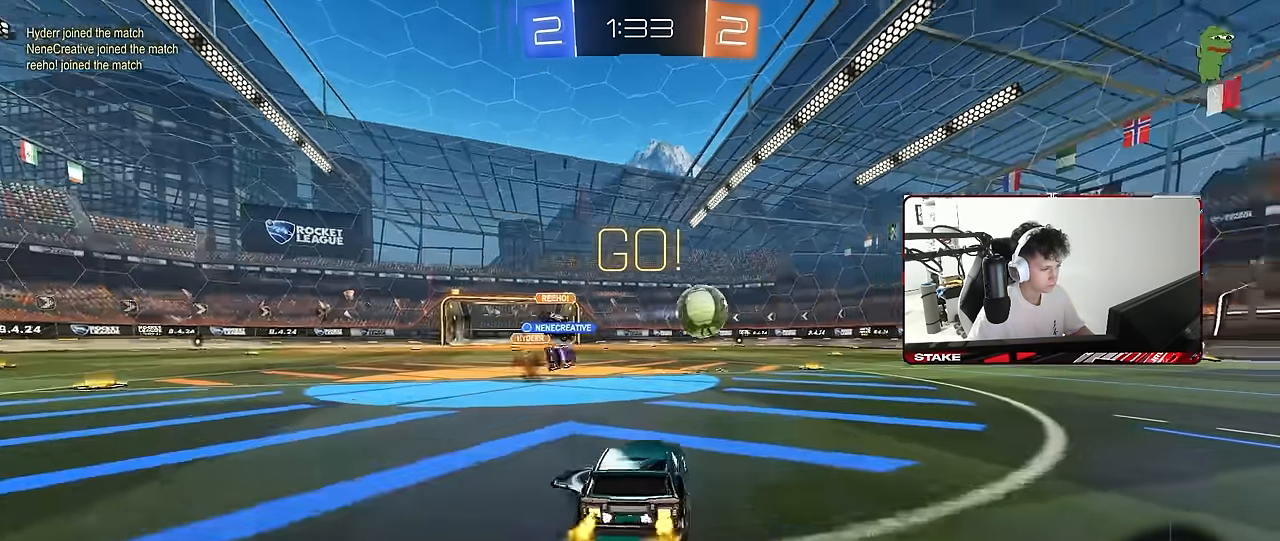
{"keys": ["d", "s", "shift"], "mouse": ["left", "right"], "mouse_move": "down-left", "events": [[16, "shift", "up"], [266, "d", "up"], [300, "mouse_right", "down"], [350, "shift", "down"], [400, "d", "down"], [400, "mouse_right", "up"], [450, "mouse_right", "down"], [450, "w", "up"], [500, "s", "down"]]}
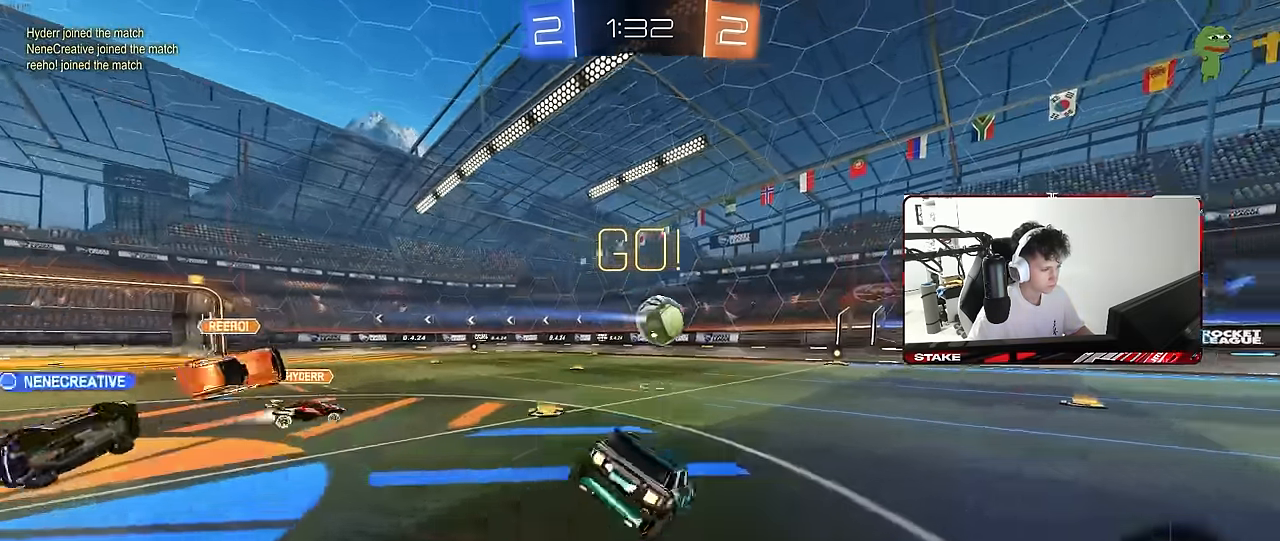
{"keys": ["d", "s", "shift"], "mouse": [], "mouse_move": "still", "events": [[33, "mouse_right", "up"], [316, "mouse_left", "up"], [316, "s", "up"], [416, "s", "down"]]}
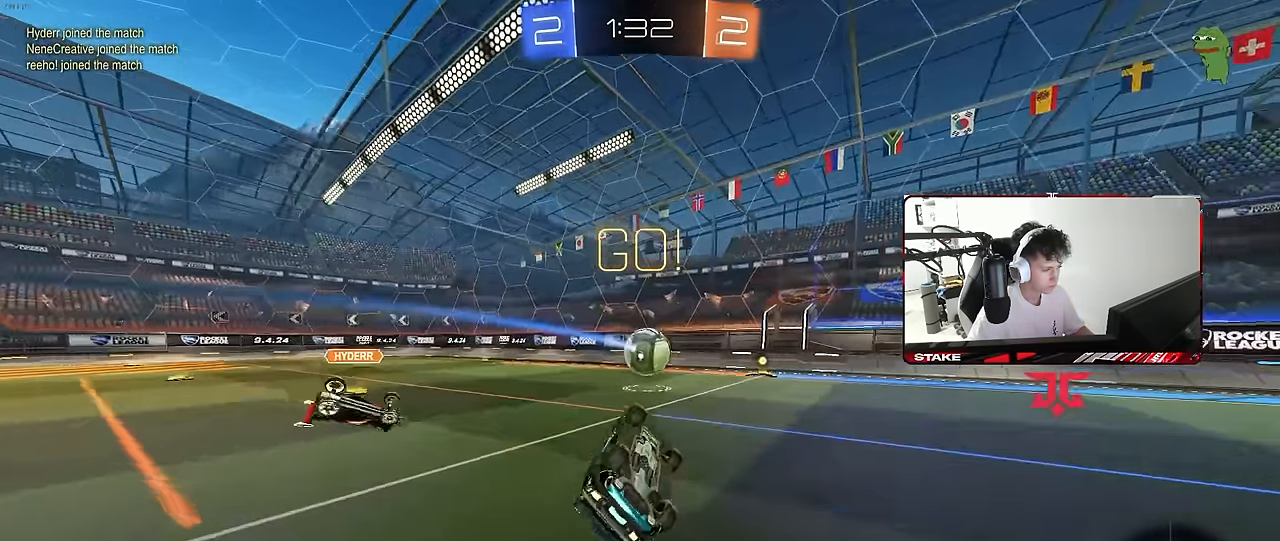
{"keys": ["a", "w"], "mouse": ["left"], "mouse_move": "still", "events": [[200, "d", "up"], [200, "s", "up"], [200, "shift", "up"], [383, "w", "down"], [433, "a", "down"], [483, "mouse_left", "down"]]}
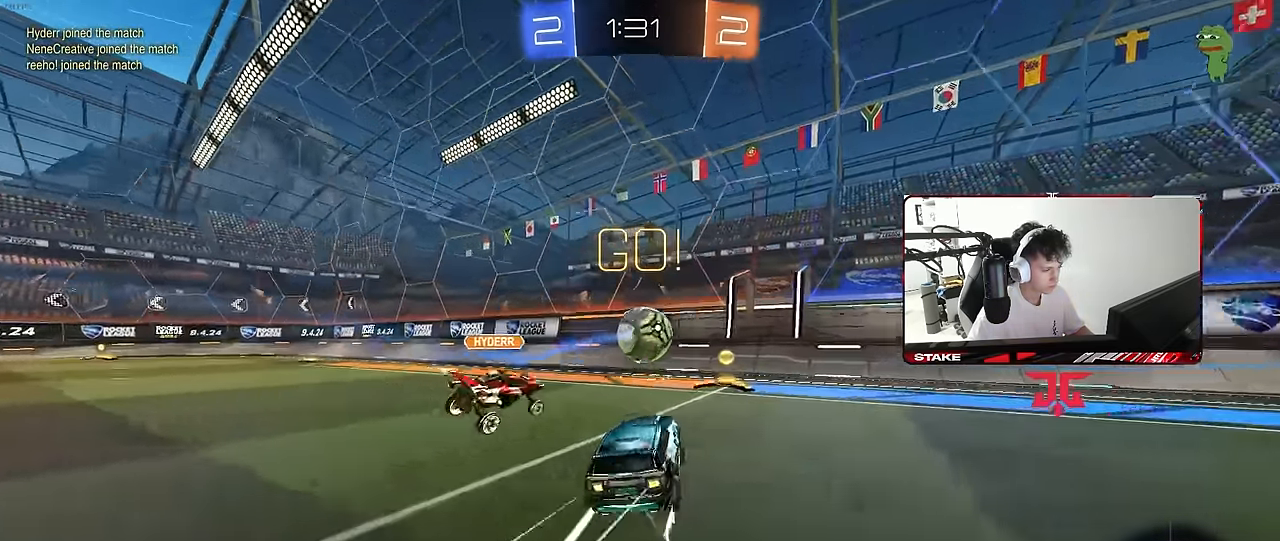
{"keys": ["d", "w"], "mouse": ["left"], "mouse_move": "still", "events": [[16, "a", "up"], [166, "a", "down"], [216, "a", "up"], [400, "a", "down"], [450, "a", "up"], [450, "d", "down"]]}
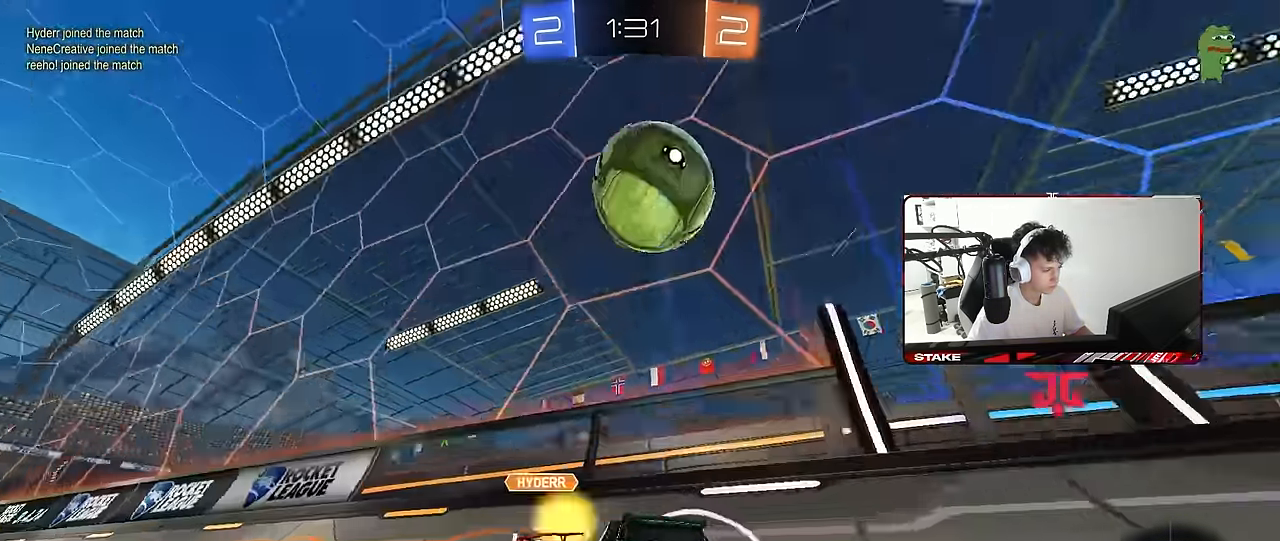
{"keys": ["d", "w"], "mouse": [], "mouse_move": "still", "events": [[83, "d", "up"], [133, "a", "down"], [316, "mouse_left", "up"], [366, "a", "up"], [366, "d", "down"]]}
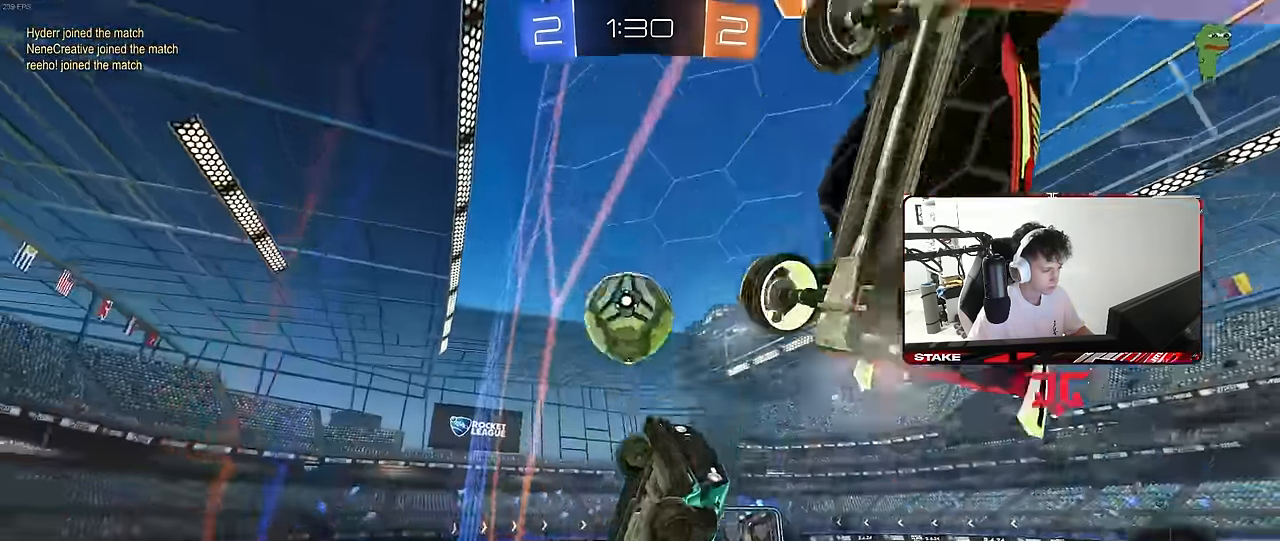
{"keys": ["d", "w"], "mouse": [], "mouse_move": "still", "events": [[50, "shift", "down"], [150, "d", "up"], [150, "shift", "up"], [300, "d", "down"]]}
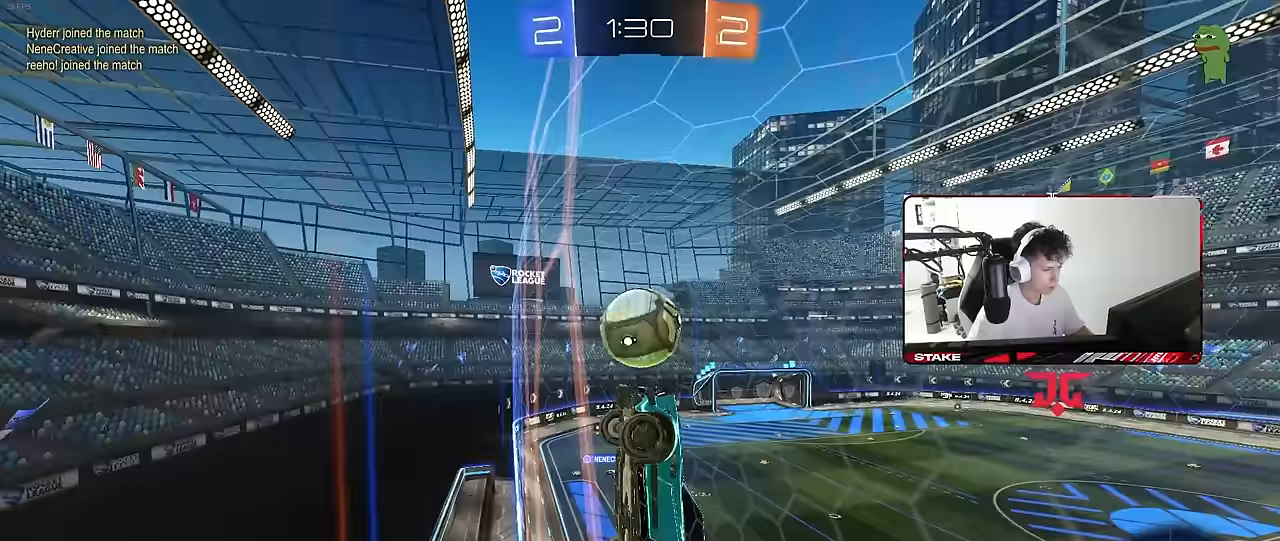
{"keys": ["d", "w"], "mouse": [], "mouse_move": "still", "events": [[17, "shift", "down"], [217, "shift", "up"]]}
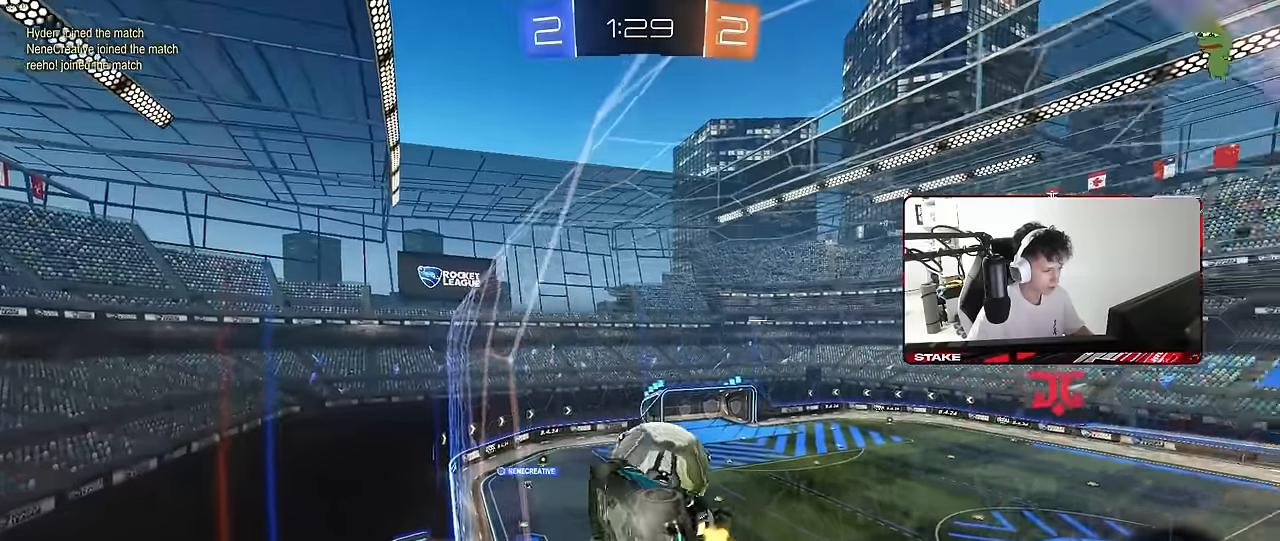
{"keys": ["d", "w"], "mouse": [], "mouse_move": "still", "events": []}
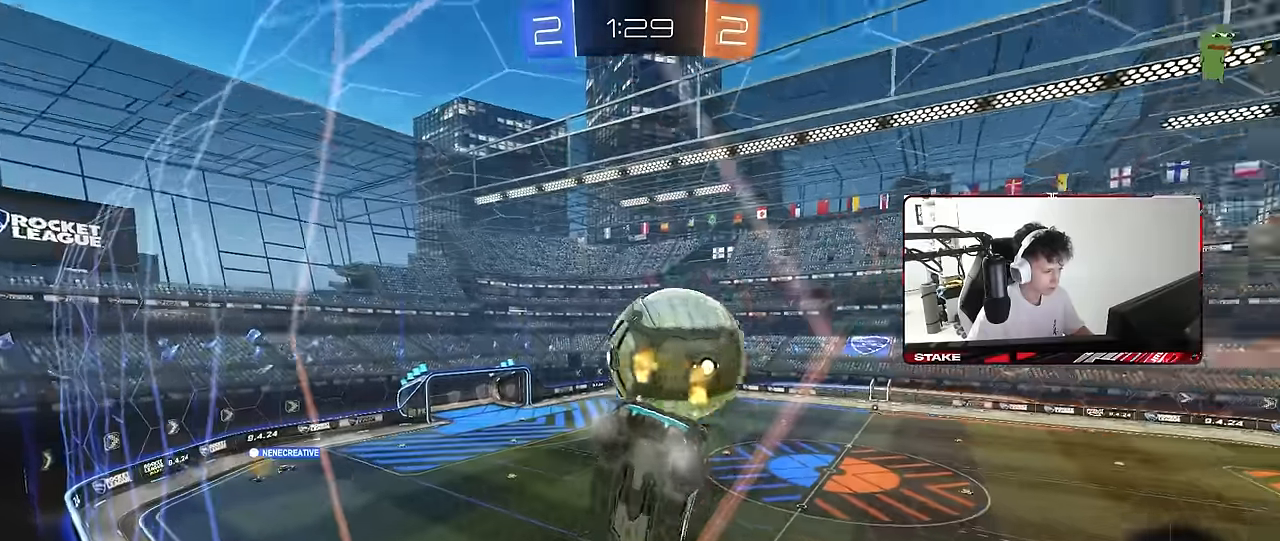
{"keys": ["d", "s"], "mouse": [], "mouse_move": "still", "events": [[50, "a", "down"], [50, "d", "up"], [200, "a", "up"], [333, "d", "down"], [383, "d", "up"], [383, "w", "up"], [433, "s", "down"], [483, "d", "down"]]}
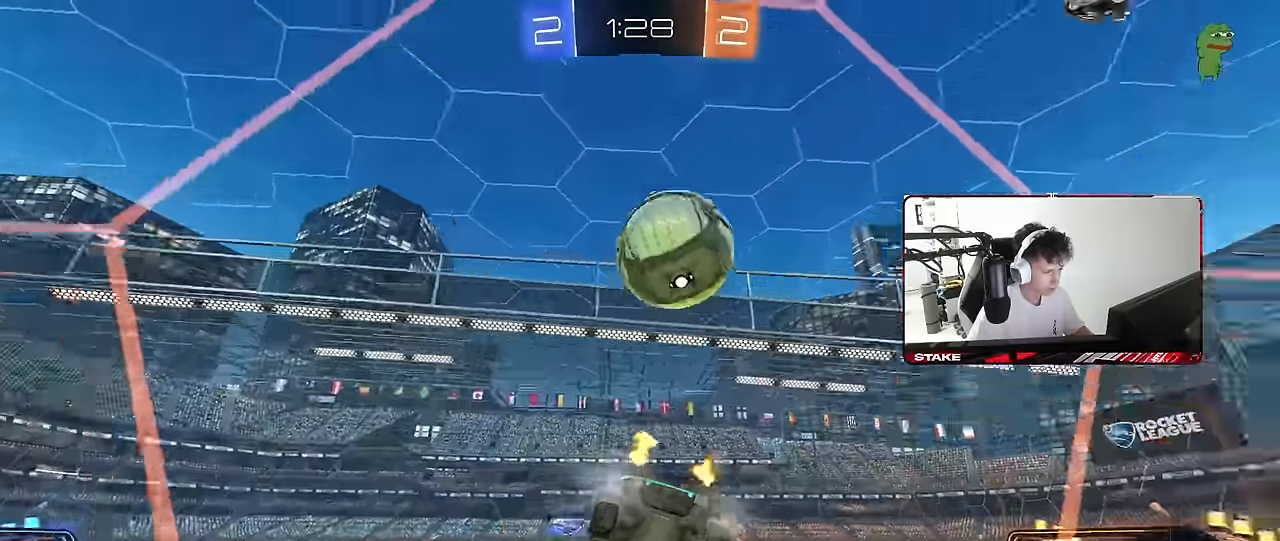
{"keys": [], "mouse": [], "mouse_move": "still", "events": [[117, "d", "up"], [117, "s", "up"], [300, "w", "down"], [350, "d", "down"], [450, "d", "up"], [450, "w", "up"]]}
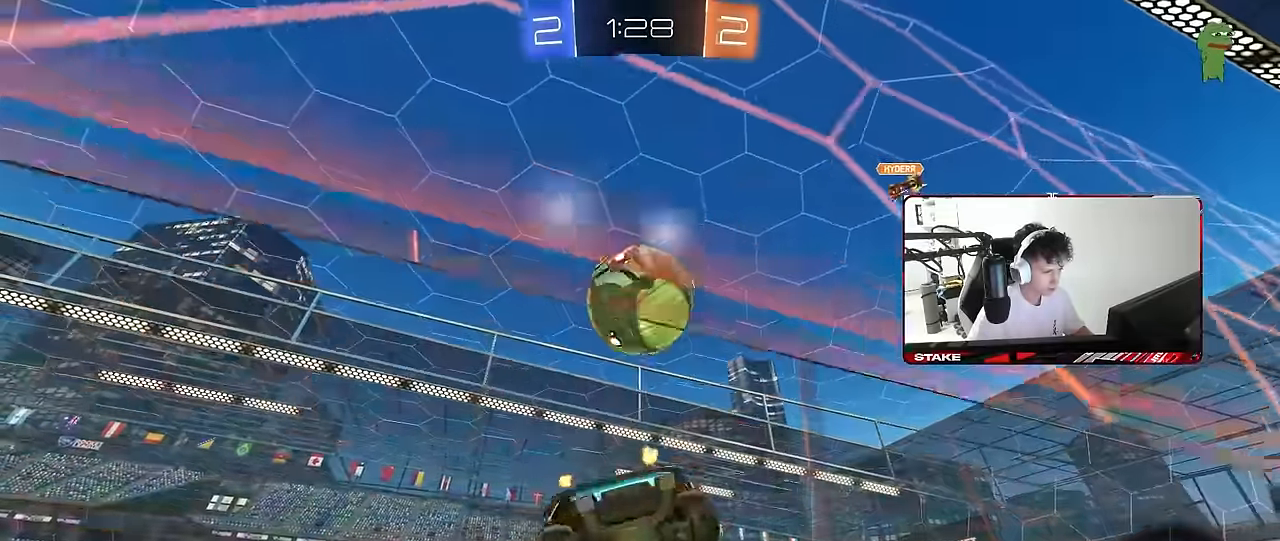
{"keys": ["d", "w"], "mouse": [], "mouse_move": "still", "events": [[33, "s", "down"], [133, "s", "up"], [267, "a", "down"], [267, "w", "down"], [417, "a", "up"], [417, "d", "down"]]}
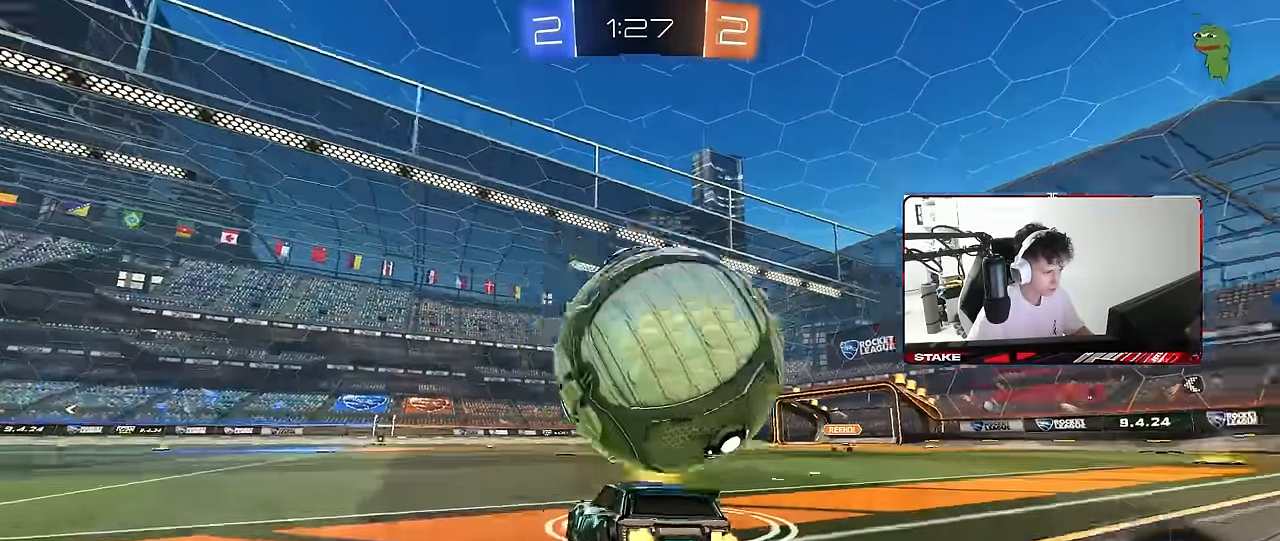
{"keys": ["w"], "mouse": [], "mouse_move": "still", "events": [[17, "d", "up"], [100, "d", "down"], [333, "d", "up"]]}
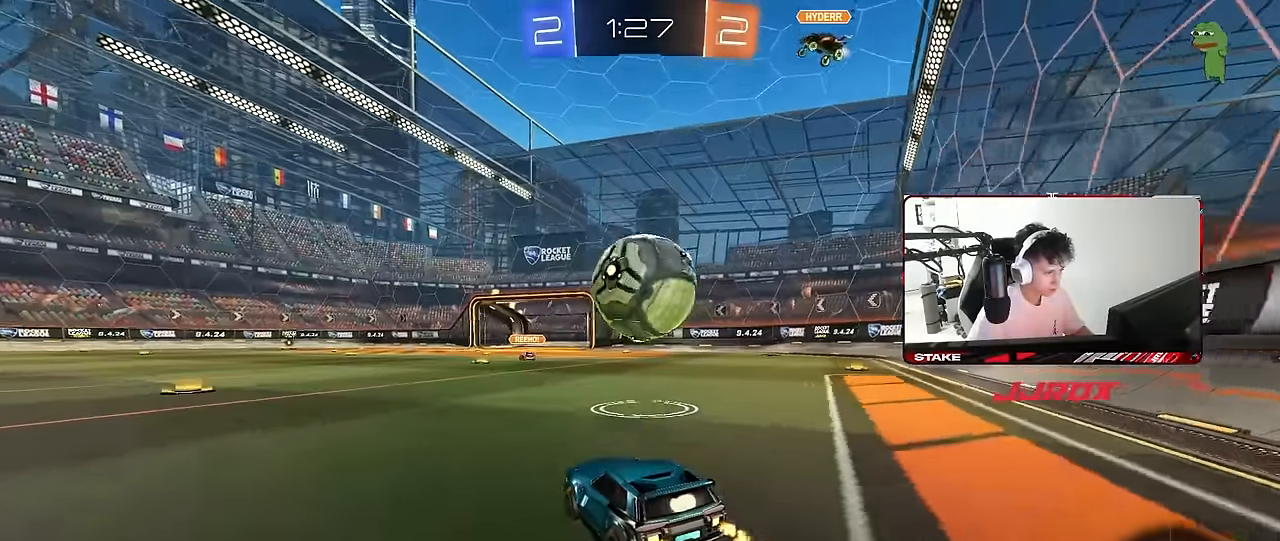
{"keys": ["w"], "mouse": ["right"], "mouse_move": "down-left", "events": [[117, "d", "down"], [217, "d", "up"], [317, "d", "down"], [450, "mouse_right", "down"], [500, "d", "up"]]}
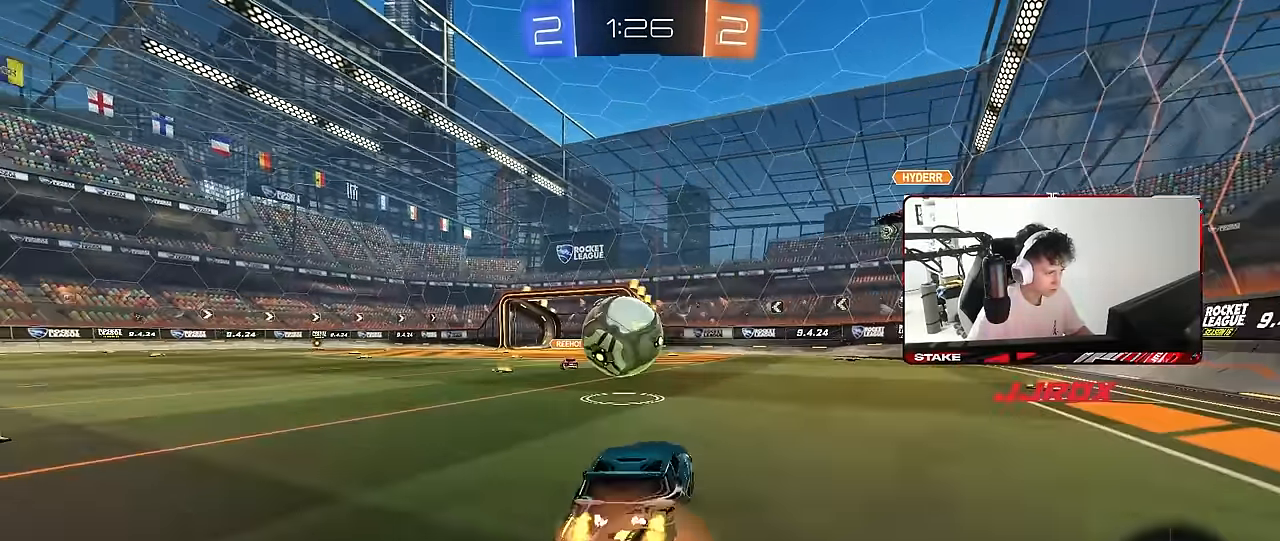
{"keys": ["a", "shift"], "mouse": [], "mouse_move": "still", "events": [[50, "a", "down"], [50, "mouse_right", "up"], [50, "shift", "down"], [83, "mouse_right", "down"], [83, "s", "down"], [133, "w", "up"], [283, "mouse_right", "up"], [467, "s", "up"]]}
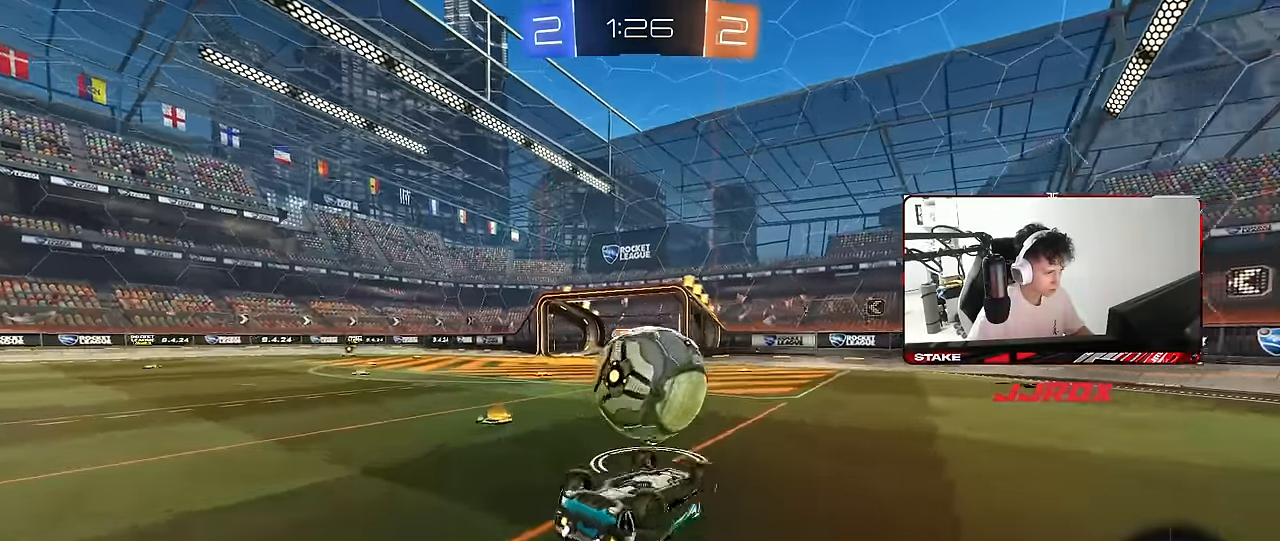
{"keys": ["a", "w"], "mouse": [], "mouse_move": "still", "events": [[150, "w", "down"], [383, "shift", "up"]]}
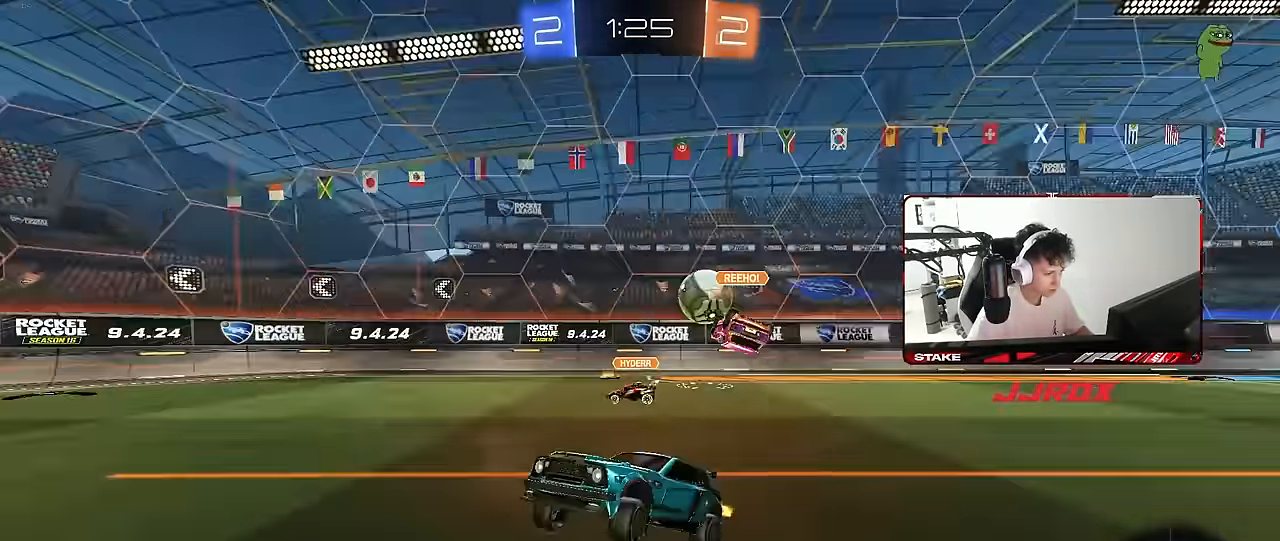
{"keys": ["a", "w"], "mouse": [], "mouse_move": "still", "events": [[217, "shift", "down"], [300, "shift", "up"]]}
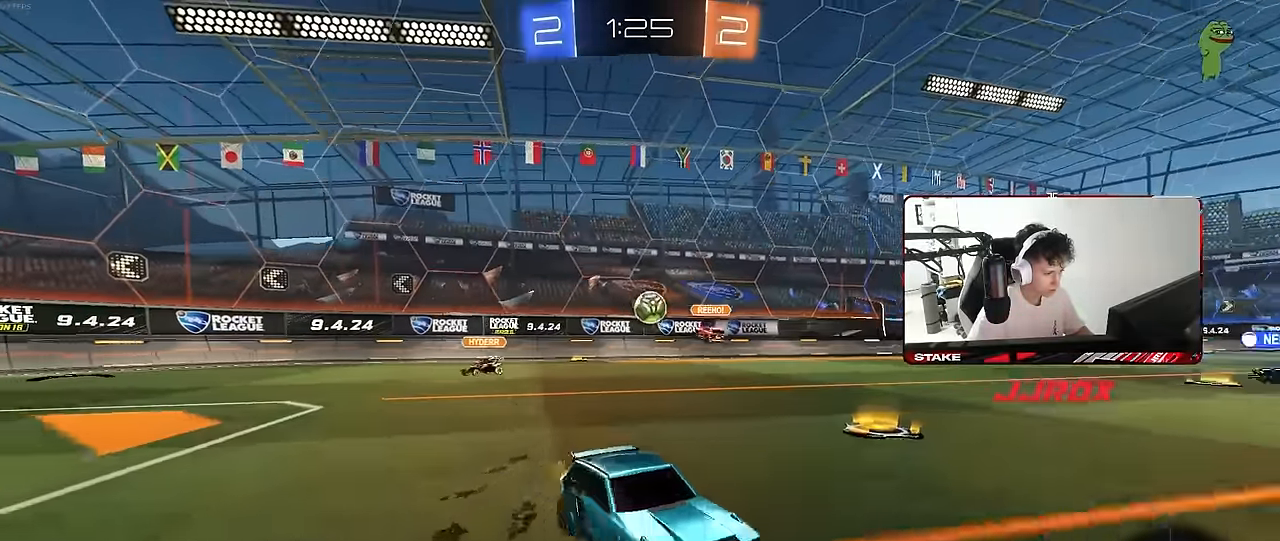
{"keys": ["w"], "mouse": [], "mouse_move": "still", "events": [[267, "a", "up"]]}
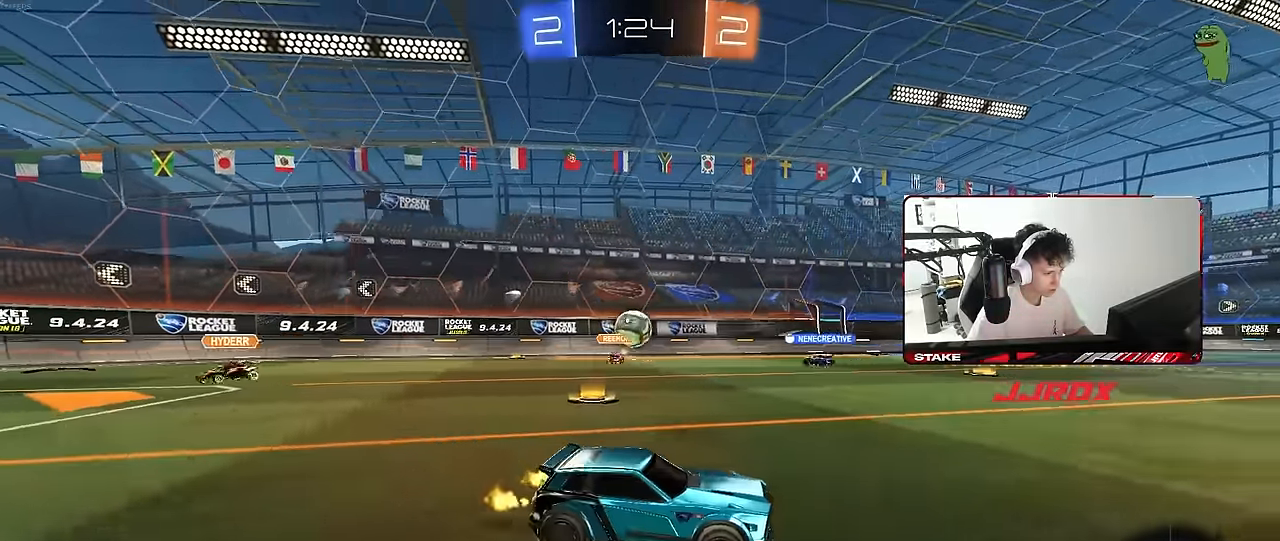
{"keys": ["space", "w"], "mouse": ["right"], "mouse_move": "down-left", "events": [[50, "a", "down"], [200, "a", "up"], [333, "mouse_right", "down"], [383, "space", "down"], [433, "mouse_right", "up"], [483, "mouse_right", "down"]]}